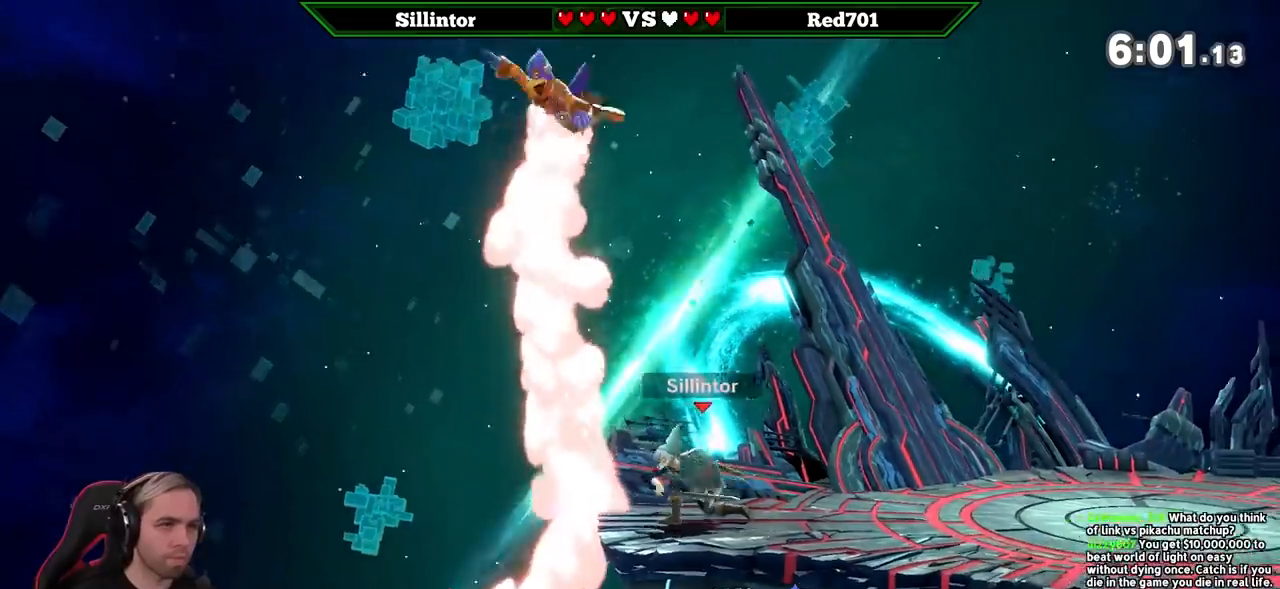
Gameplay with a controller (Nintendo layout); each line is a JSON object with the inputs held at the frame after it. "events" lists button and stick changes between this image and that frame as [ms after this image, input, new state], when the widget could be followed in between. Not read: L3 R3.
{"buttons": [], "left_stick": "right", "right_stick": "center", "events": [[17, "Y", "up"], [83, "A", "down"], [83, "Y", "down"], [167, "left_stick", "left"], [233, "left_stick", "down"], [333, "A", "up"], [333, "Y", "up"], [333, "left_stick", "center"], [450, "left_stick", "right"]]}
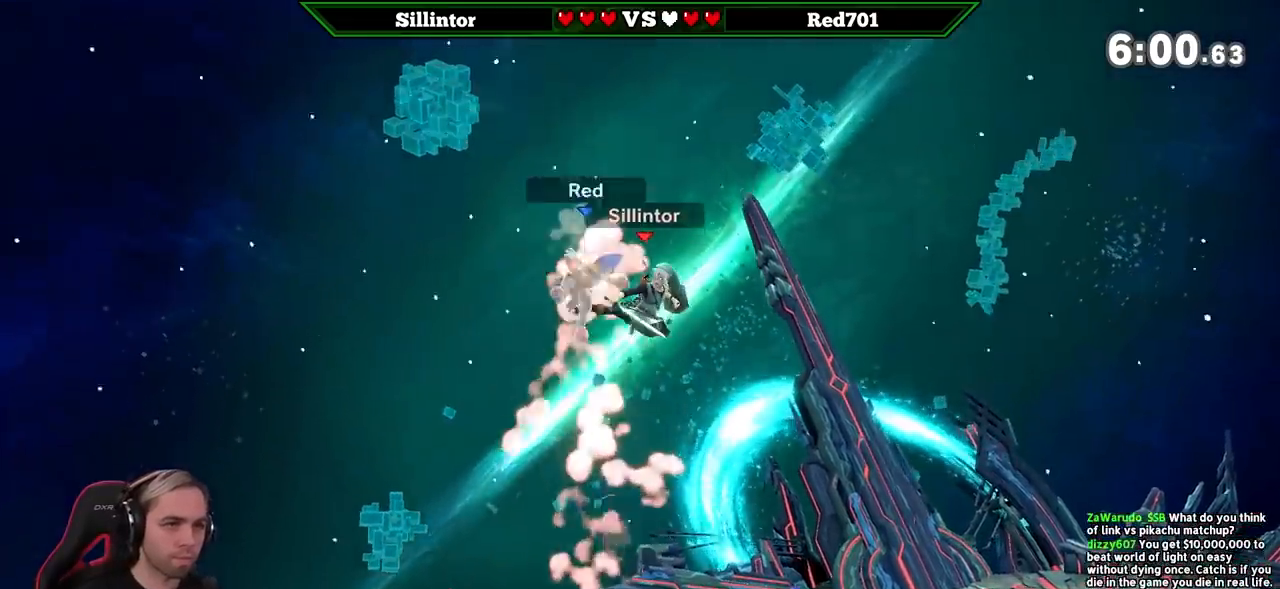
{"buttons": [], "left_stick": "center", "right_stick": "center", "events": [[200, "left_stick", "down"], [267, "left_stick", "center"], [333, "A", "down"], [450, "A", "up"]]}
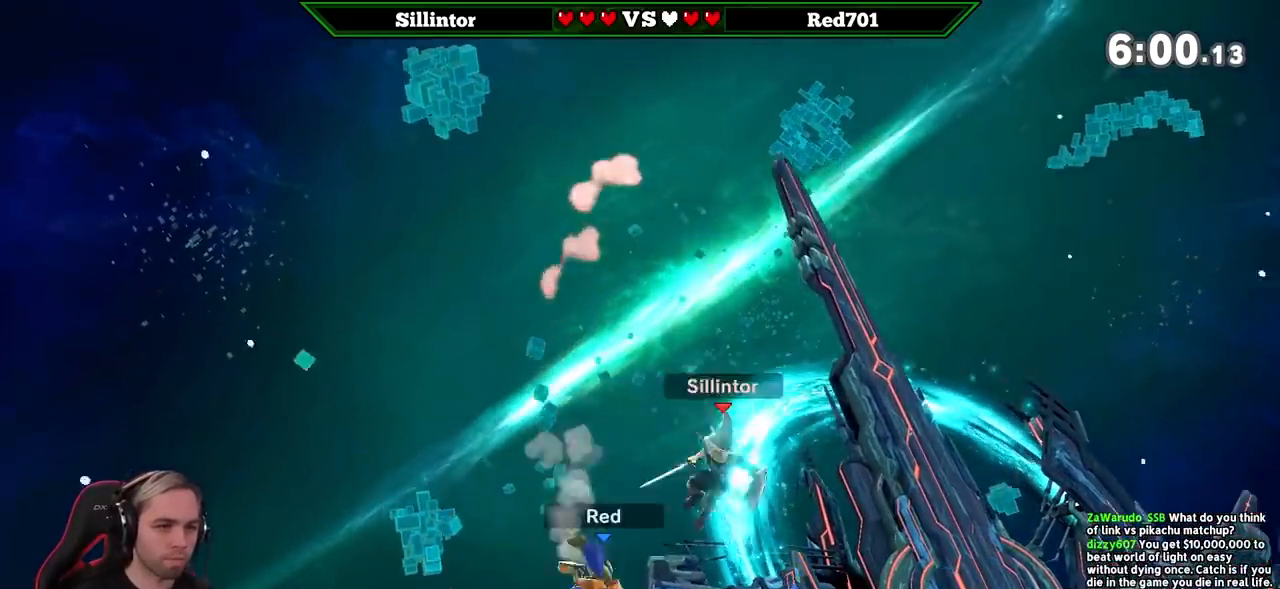
{"buttons": [], "left_stick": "down-left", "right_stick": "center", "events": [[200, "left_stick", "left"], [450, "left_stick", "down-left"]]}
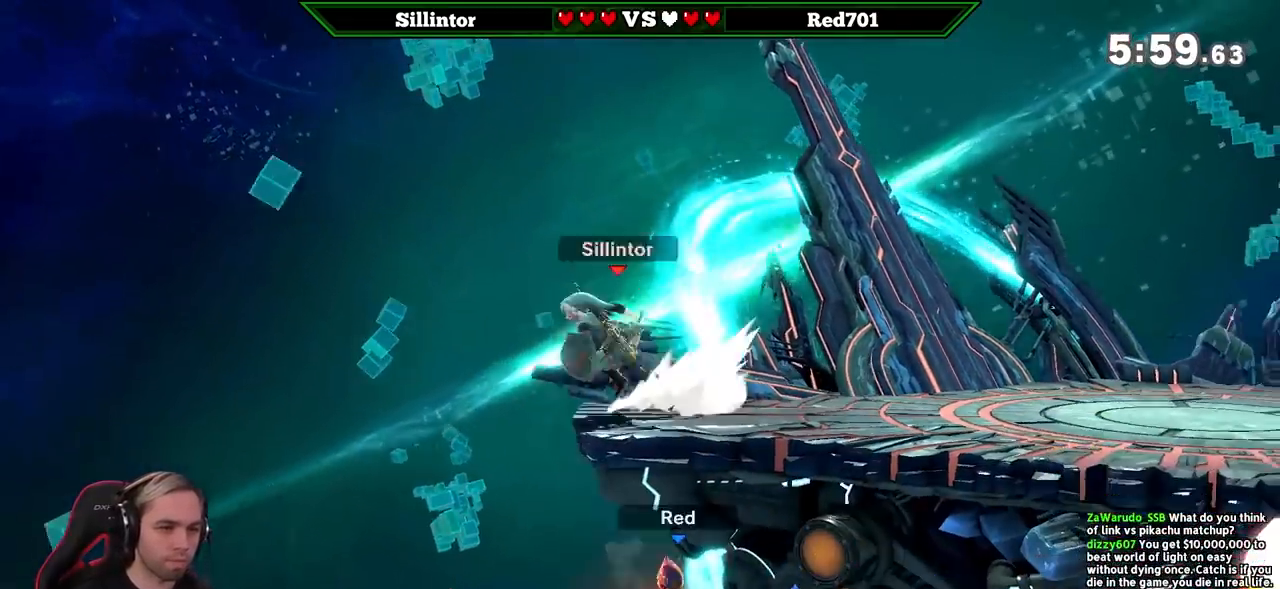
{"buttons": [], "left_stick": "down-right", "right_stick": "center", "events": [[50, "left_stick", "right"], [200, "Y", "down"], [267, "A", "down"], [267, "left_stick", "down"], [350, "left_stick", "down-right"], [450, "A", "up"], [450, "Y", "up"]]}
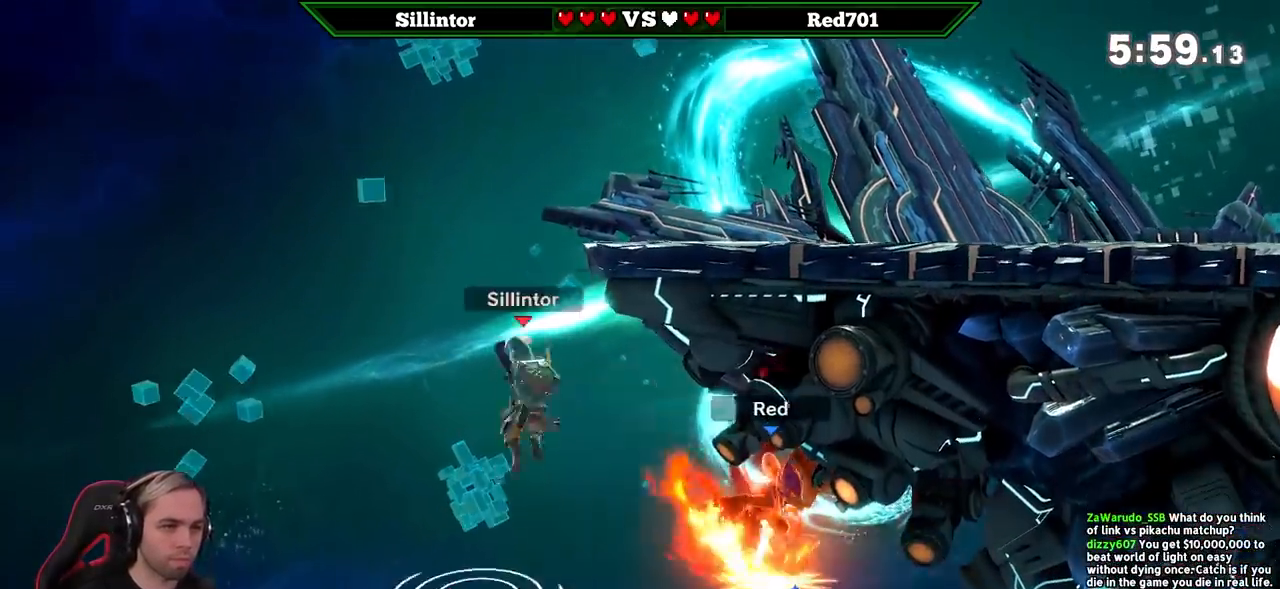
{"buttons": [], "left_stick": "center", "right_stick": "center", "events": [[83, "left_stick", "center"]]}
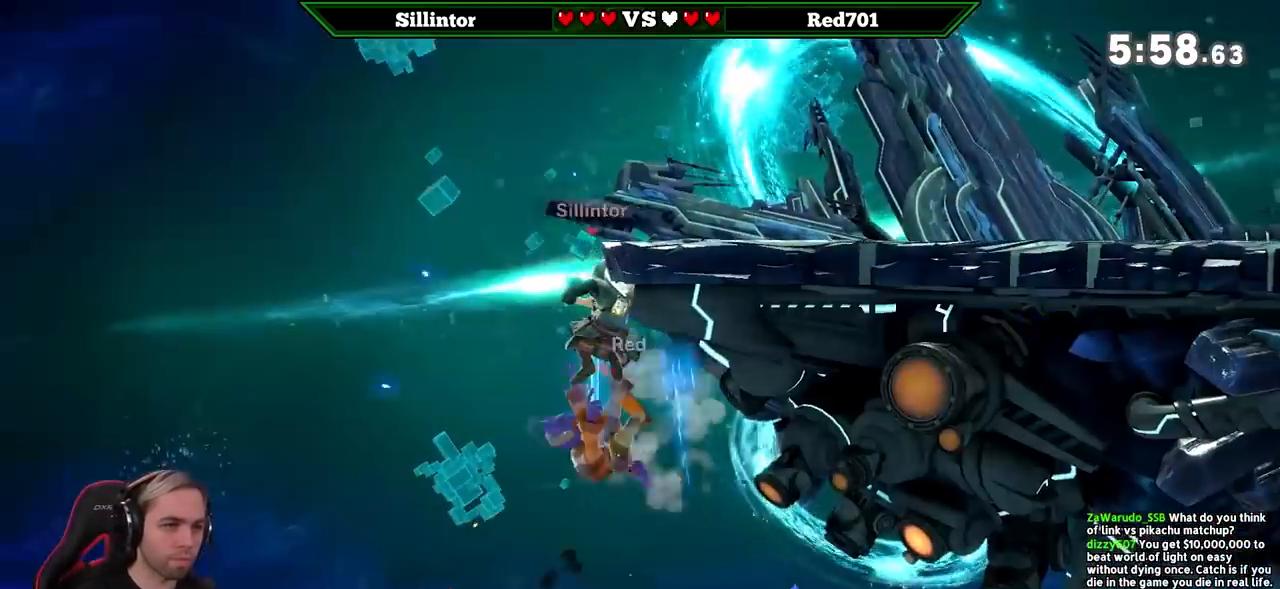
{"buttons": ["B"], "left_stick": "up", "right_stick": "center", "events": [[50, "left_stick", "left"], [383, "left_stick", "up"], [450, "B", "down"]]}
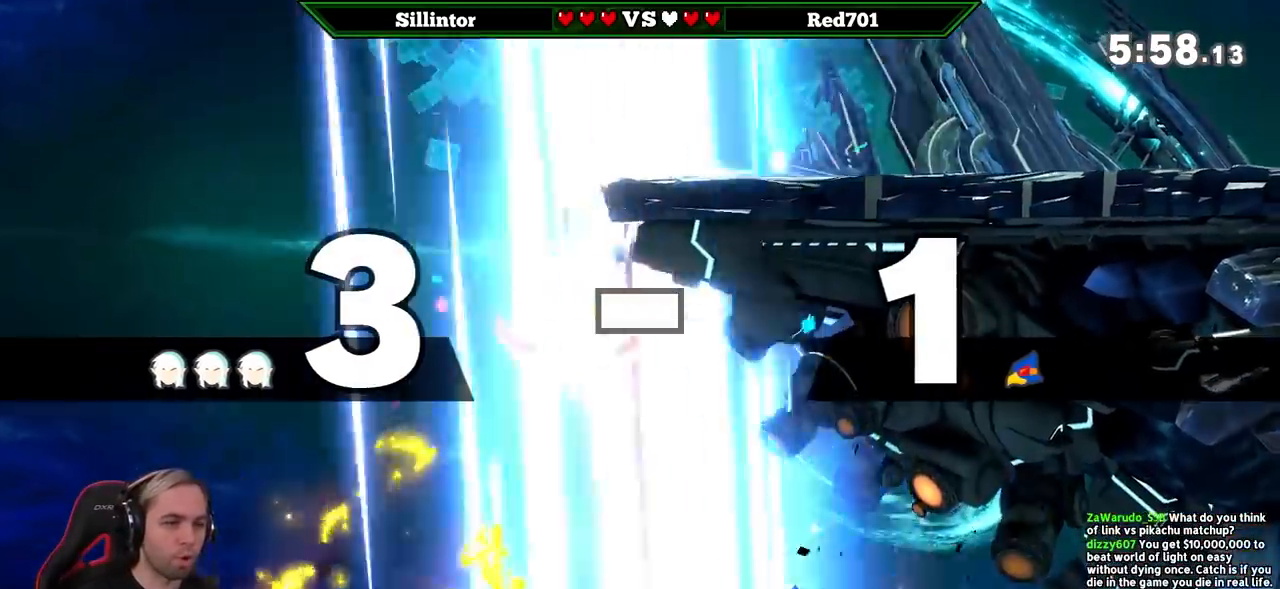
{"buttons": [], "left_stick": "up", "right_stick": "center", "events": [[67, "B", "up"], [133, "B", "down"], [233, "B", "up"], [300, "B", "down"], [350, "B", "up"], [417, "B", "down"], [483, "B", "up"]]}
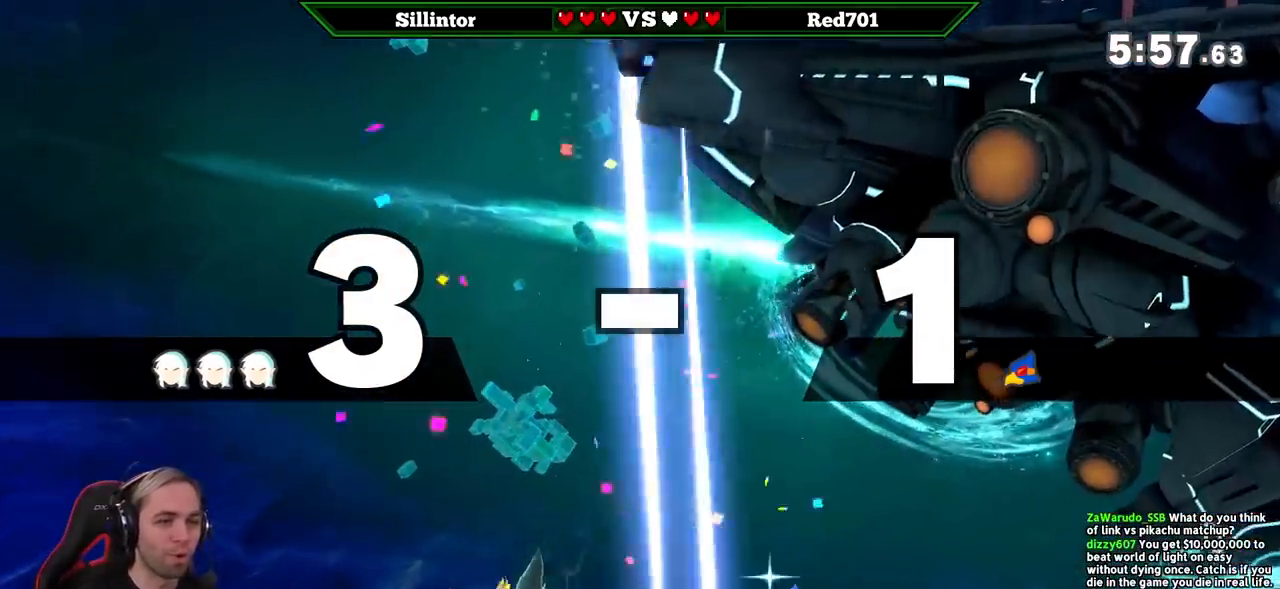
{"buttons": ["B"], "left_stick": "up-right", "right_stick": "center", "events": [[50, "B", "down"], [183, "left_stick", "up-right"]]}
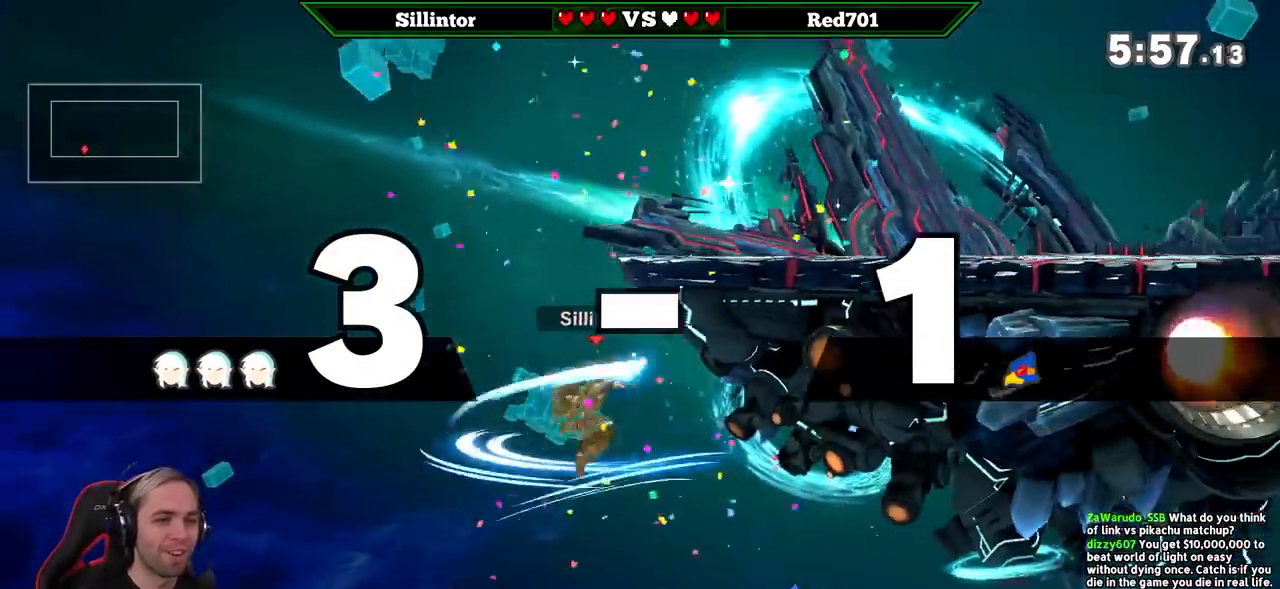
{"buttons": [], "left_stick": "up-right", "right_stick": "center", "events": [[117, "B", "up"], [117, "left_stick", "up-left"], [383, "left_stick", "up-right"]]}
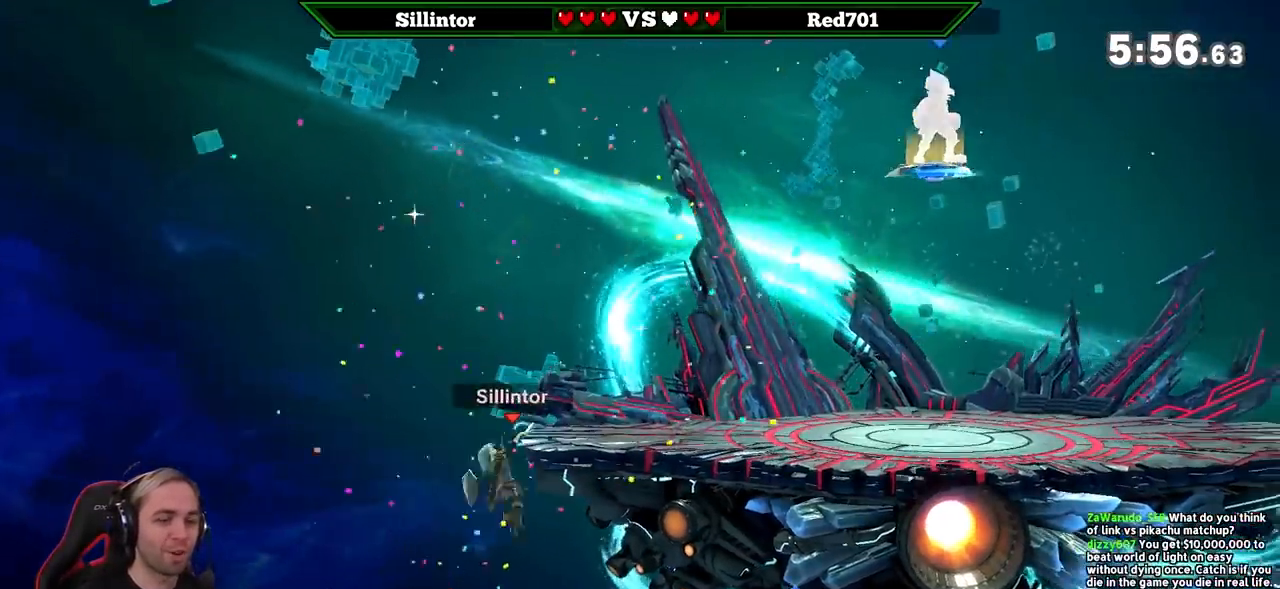
{"buttons": [], "left_stick": "up-right", "right_stick": "center", "events": [[17, "left_stick", "center"], [267, "Y", "down"], [333, "left_stick", "up-right"], [450, "Y", "up"]]}
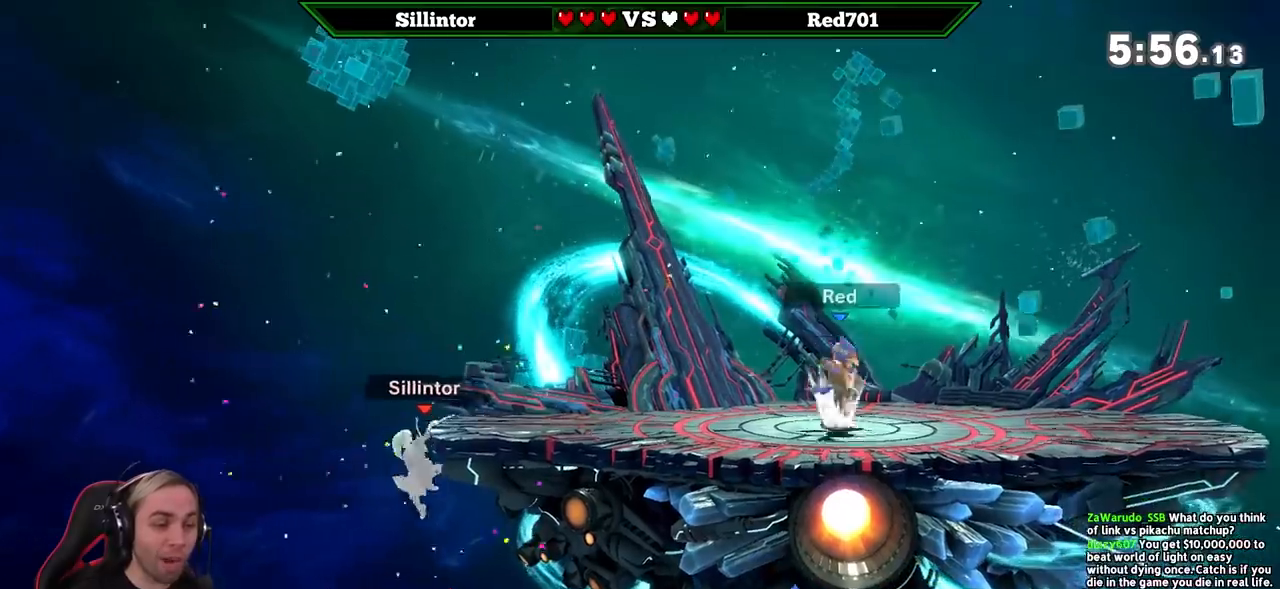
{"buttons": ["Y"], "left_stick": "down", "right_stick": "center", "events": [[167, "left_stick", "center"], [383, "Y", "down"], [383, "left_stick", "down-left"], [483, "left_stick", "down"]]}
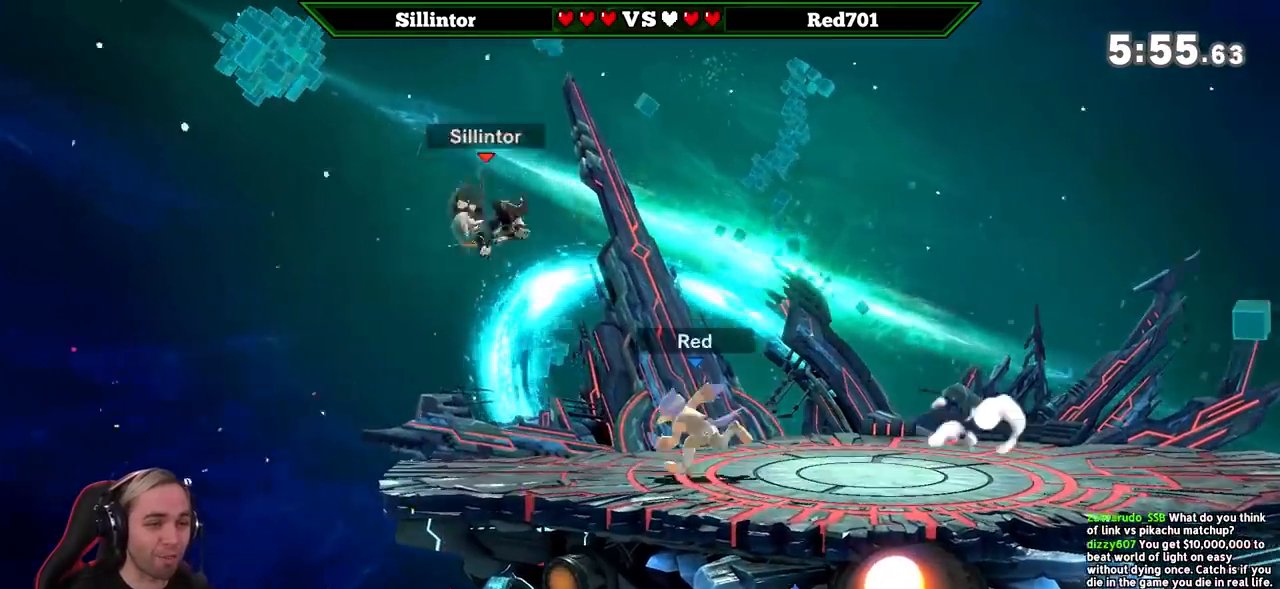
{"buttons": [], "left_stick": "down", "right_stick": "center", "events": [[83, "Y", "up"], [117, "left_stick", "right"], [283, "left_stick", "left"], [417, "left_stick", "down"]]}
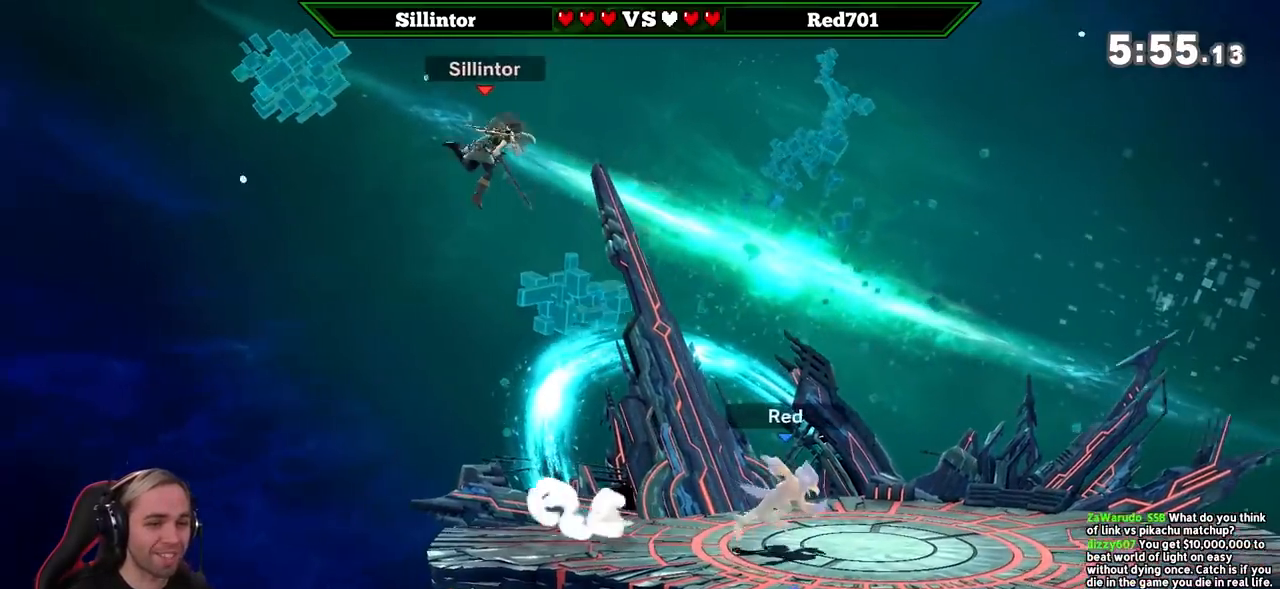
{"buttons": [], "left_stick": "right", "right_stick": "center", "events": [[50, "left_stick", "down-right"], [167, "left_stick", "center"], [333, "left_stick", "right"], [333, "right_stick", "left"], [433, "right_stick", "center"]]}
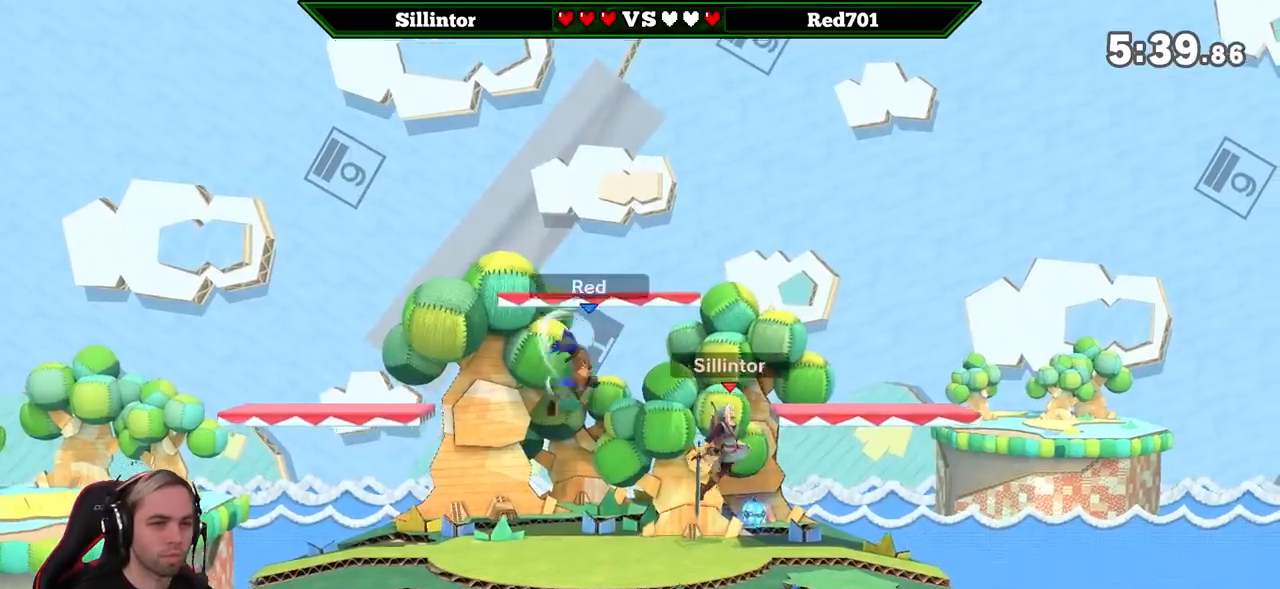
{"buttons": ["Z"], "left_stick": "center", "right_stick": "center", "events": [[67, "left_stick", "down"], [117, "left_stick", "center"], [250, "left_stick", "left"], [433, "Z", "down"], [500, "left_stick", "center"]]}
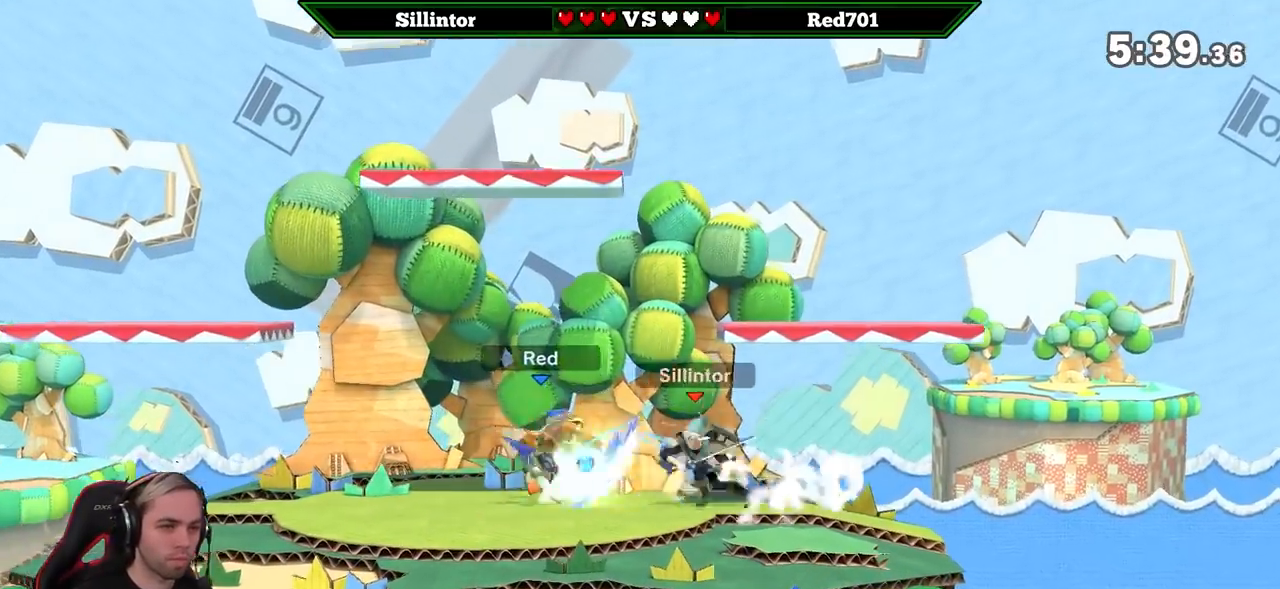
{"buttons": [], "left_stick": "center", "right_stick": "center", "events": [[33, "Z", "up"], [100, "left_stick", "left"], [367, "left_stick", "center"]]}
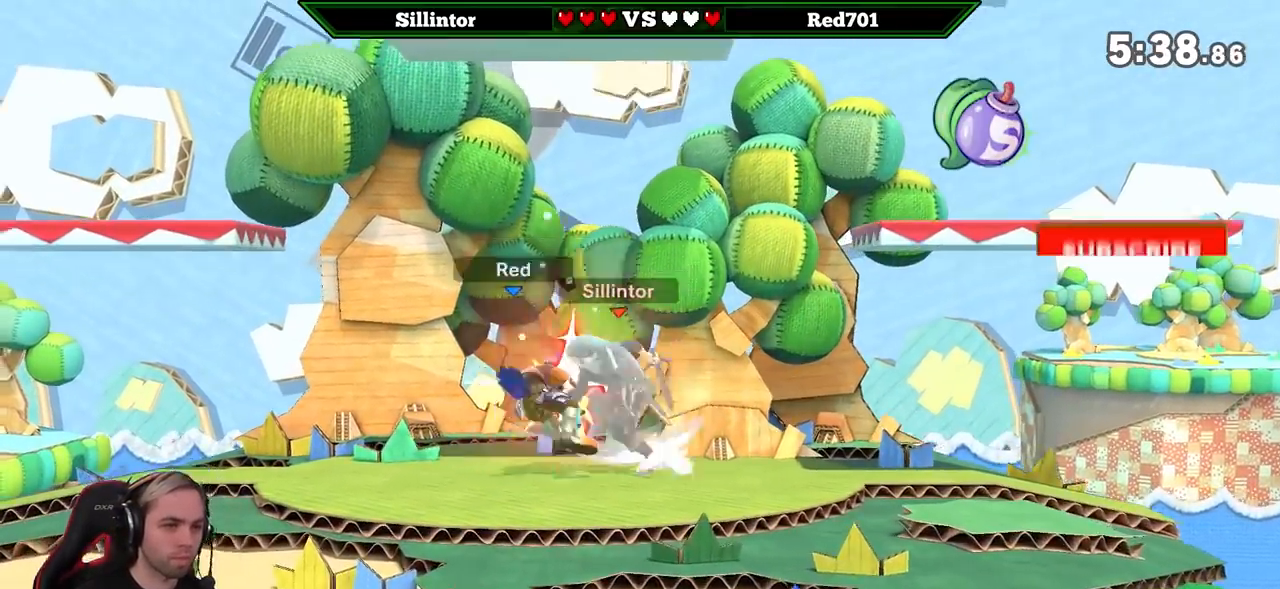
{"buttons": [], "left_stick": "left", "right_stick": "center", "events": [[250, "left_stick", "left"], [367, "left_stick", "center"], [467, "left_stick", "left"]]}
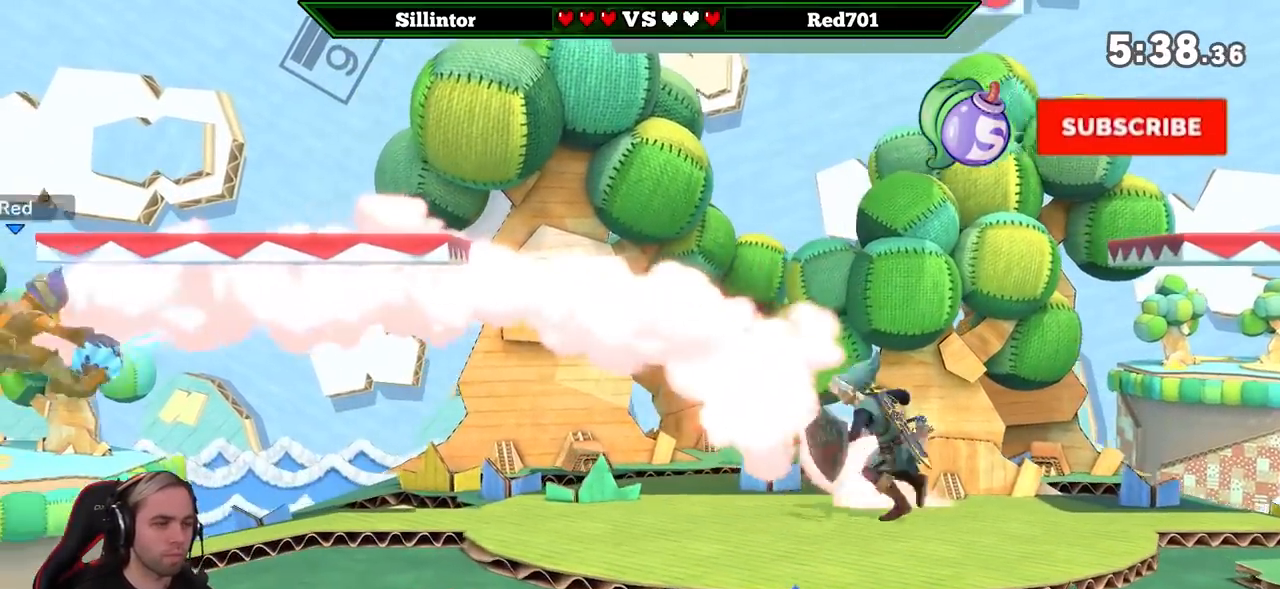
{"buttons": ["Y"], "left_stick": "center", "right_stick": "center", "events": [[83, "left_stick", "center"], [150, "left_stick", "left"], [250, "Y", "down"], [317, "left_stick", "center"]]}
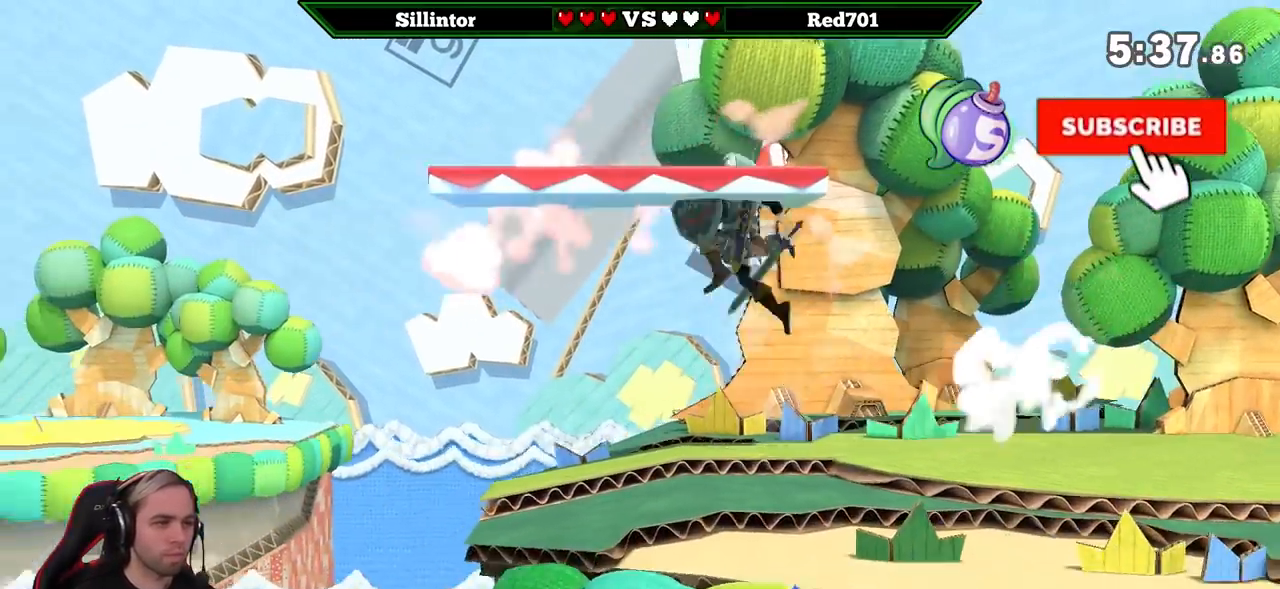
{"buttons": [], "left_stick": "center", "right_stick": "center", "events": [[100, "A", "down"], [150, "left_stick", "down"], [217, "A", "up"], [217, "Y", "up"], [317, "left_stick", "center"]]}
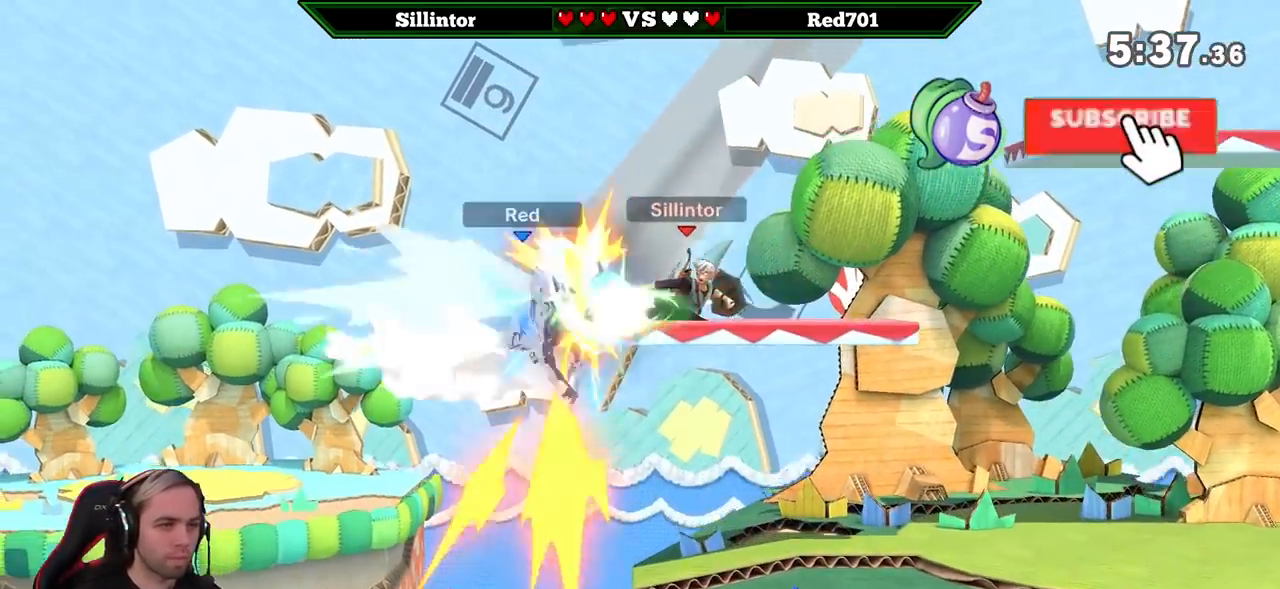
{"buttons": ["Y"], "left_stick": "up-right", "right_stick": "center", "events": [[283, "Y", "down"], [467, "left_stick", "up-right"]]}
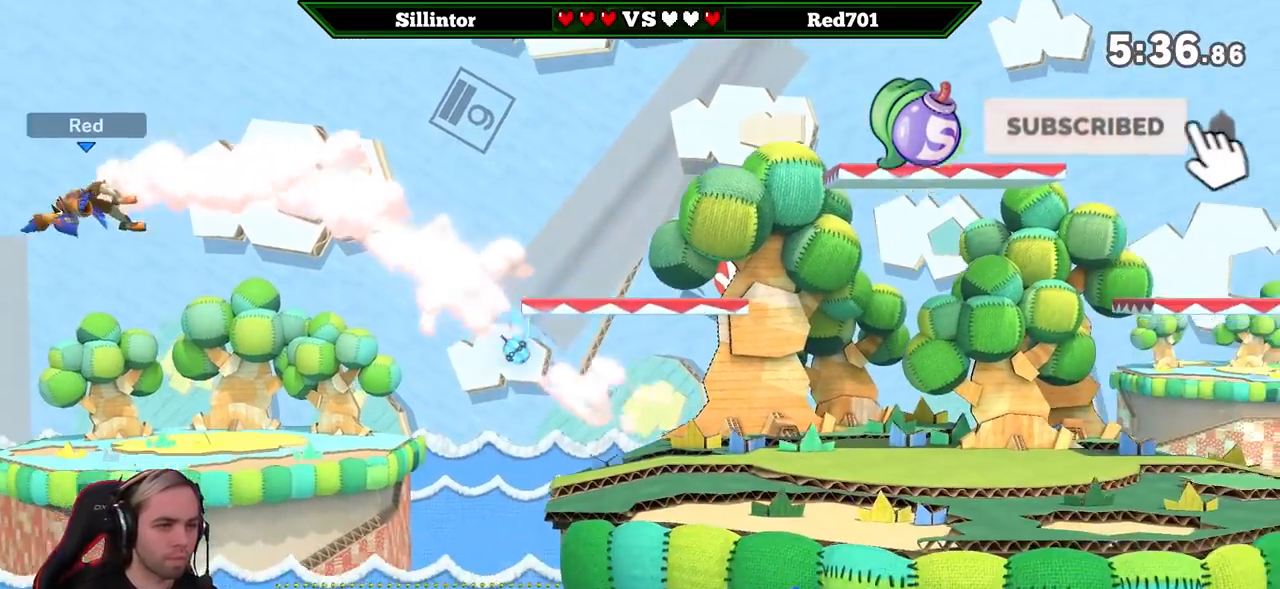
{"buttons": [], "left_stick": "up", "right_stick": "center", "events": [[67, "Y", "up"], [183, "left_stick", "up"]]}
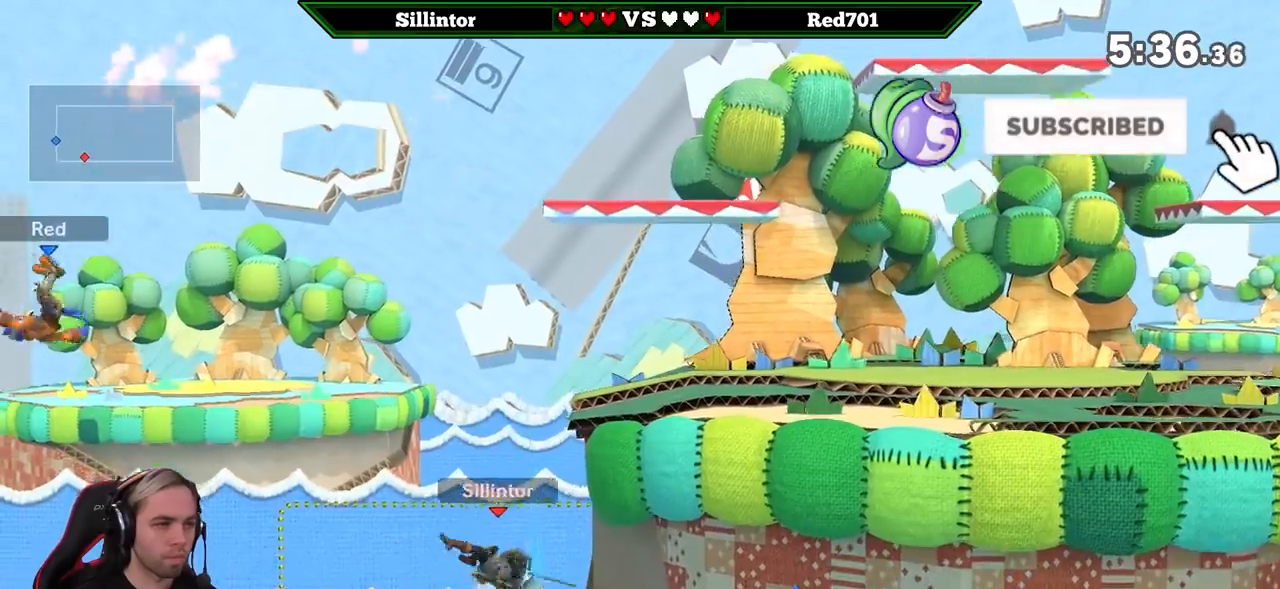
{"buttons": [], "left_stick": "up-left", "right_stick": "center", "events": [[67, "B", "down"], [383, "left_stick", "up-left"], [500, "B", "up"]]}
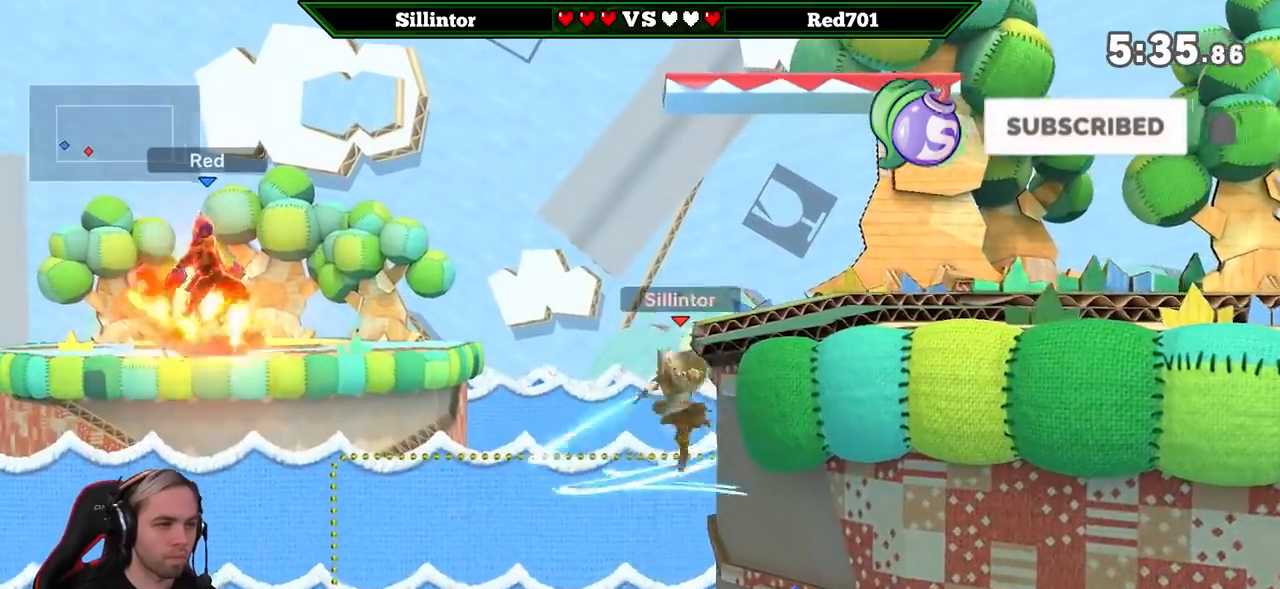
{"buttons": [], "left_stick": "right", "right_stick": "center", "events": [[33, "left_stick", "center"], [150, "left_stick", "right"]]}
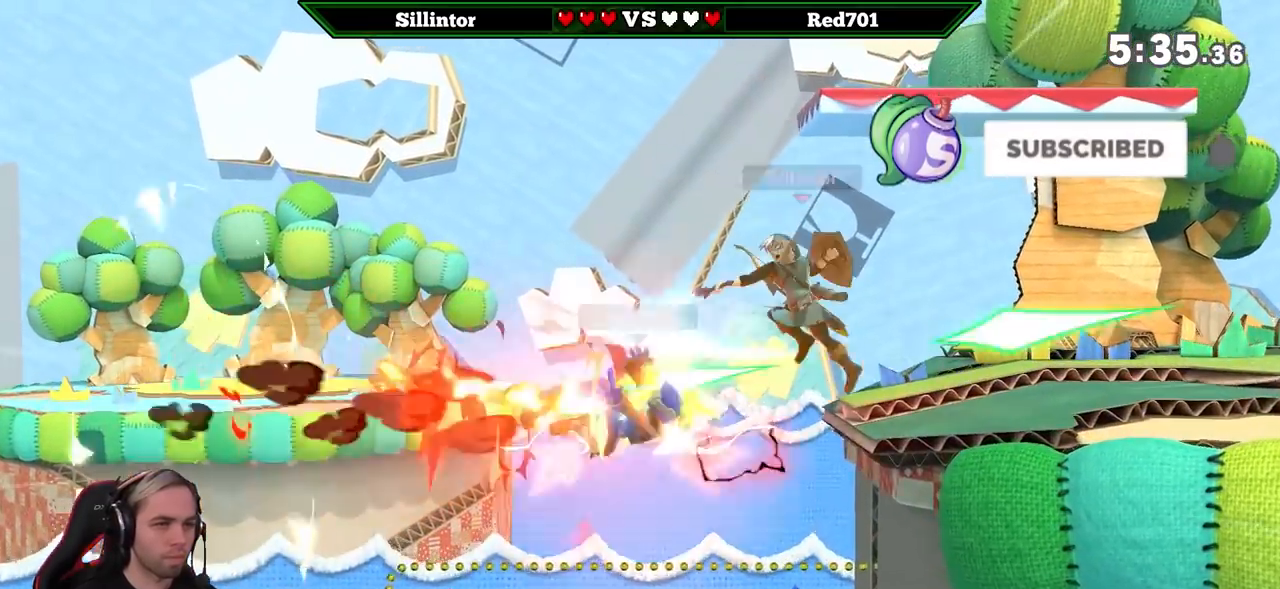
{"buttons": [], "left_stick": "center", "right_stick": "center", "events": [[467, "left_stick", "center"]]}
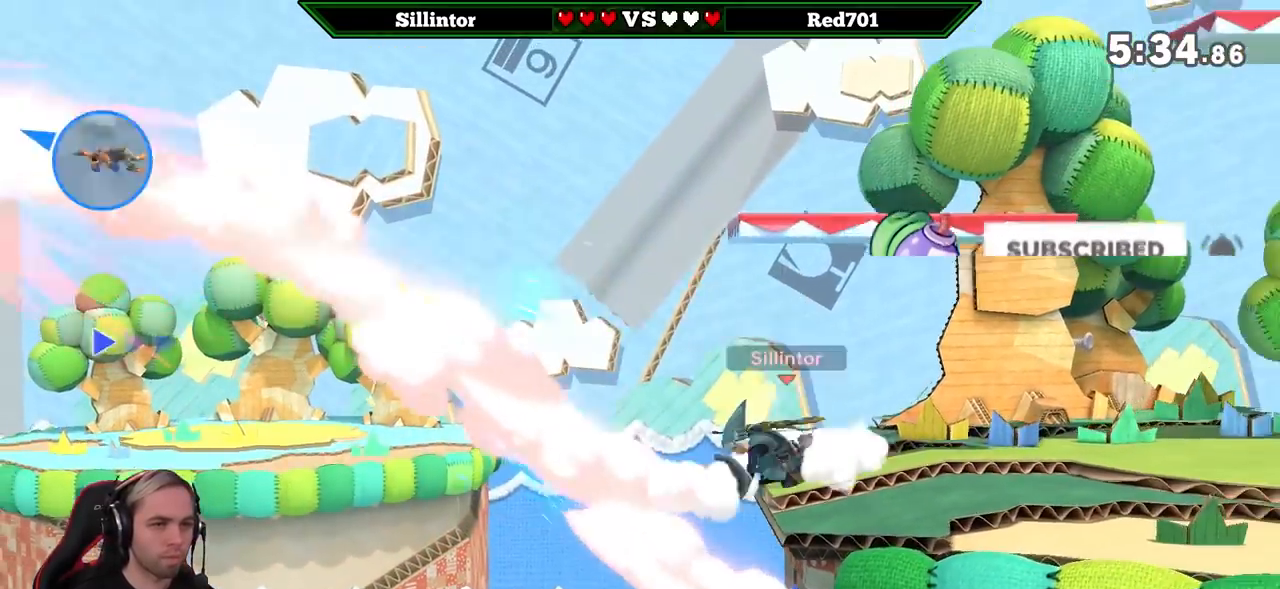
{"buttons": [], "left_stick": "down", "right_stick": "center", "events": [[117, "left_stick", "right"], [317, "Y", "down"], [350, "Y", "up"], [367, "left_stick", "down"], [417, "B", "down"], [500, "B", "up"]]}
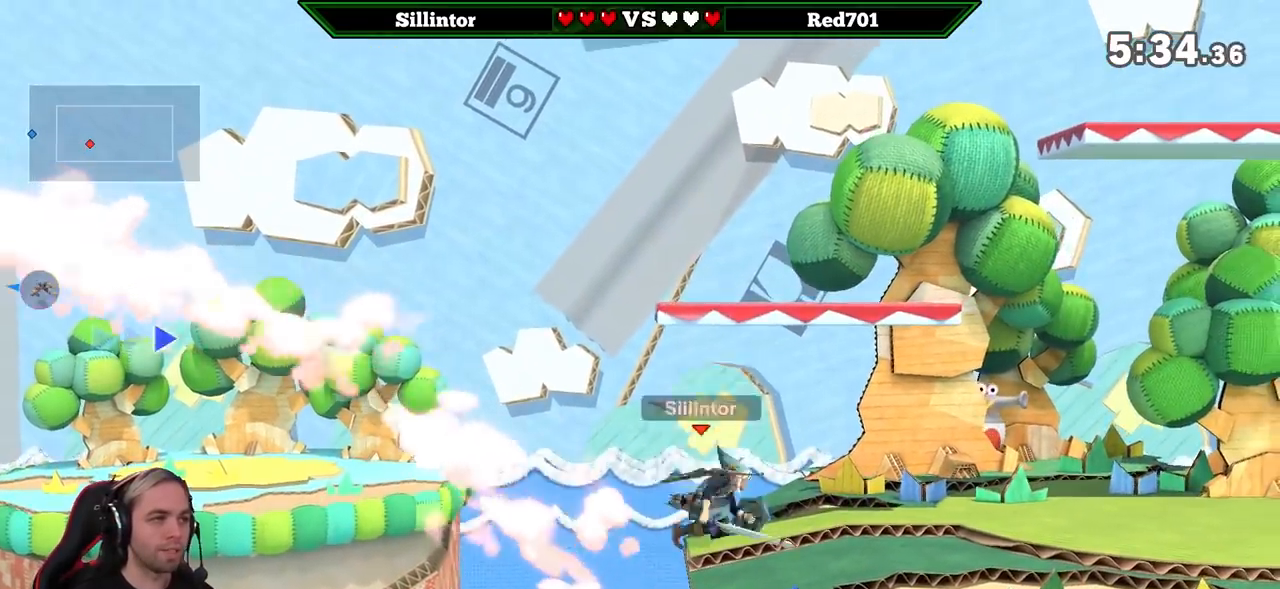
{"buttons": [], "left_stick": "center", "right_stick": "center", "events": [[183, "left_stick", "center"]]}
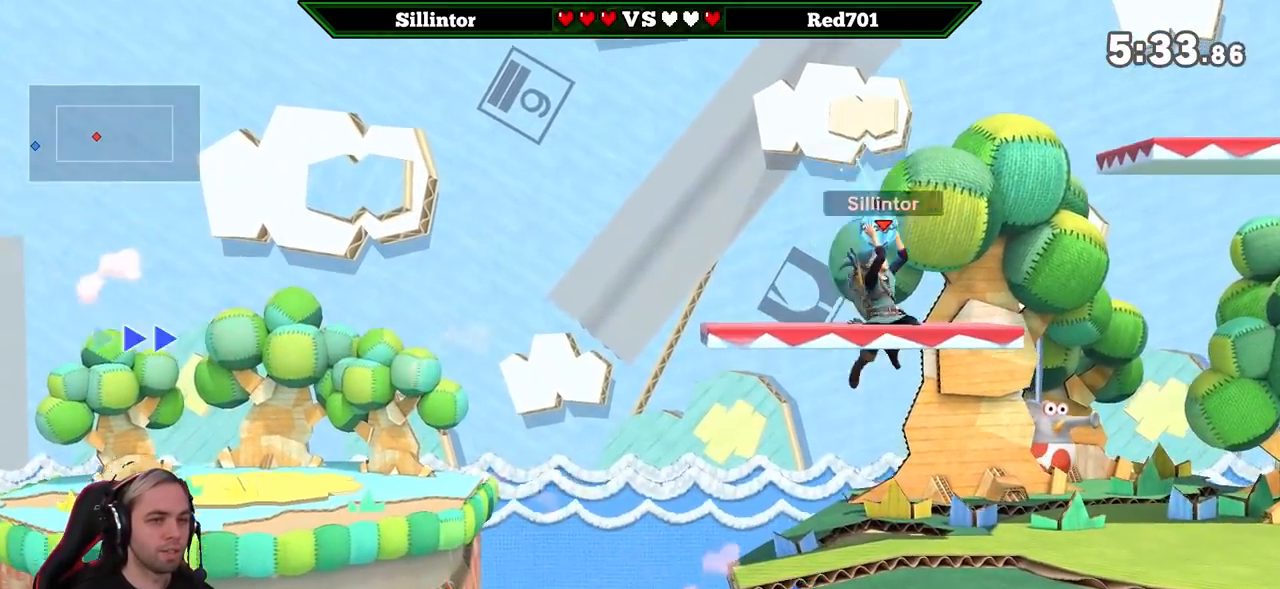
{"buttons": [], "left_stick": "center", "right_stick": "center", "events": [[67, "B", "down"], [83, "left_stick", "left"], [183, "B", "up"], [217, "left_stick", "center"]]}
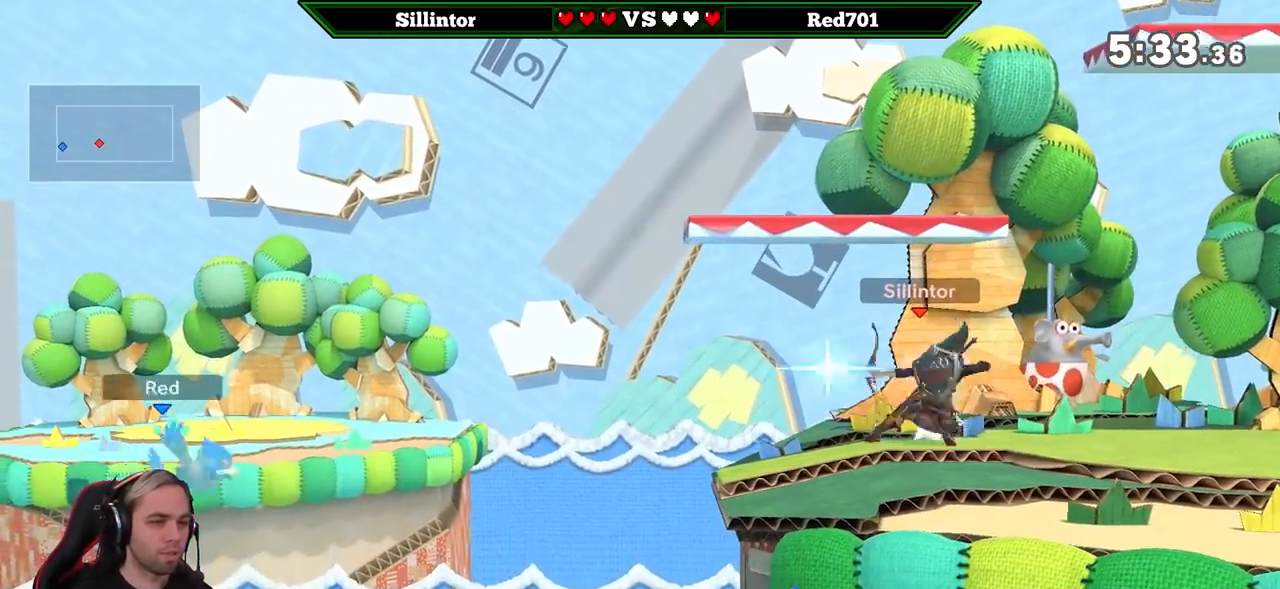
{"buttons": [], "left_stick": "center", "right_stick": "center", "events": [[283, "left_stick", "left"], [500, "left_stick", "center"]]}